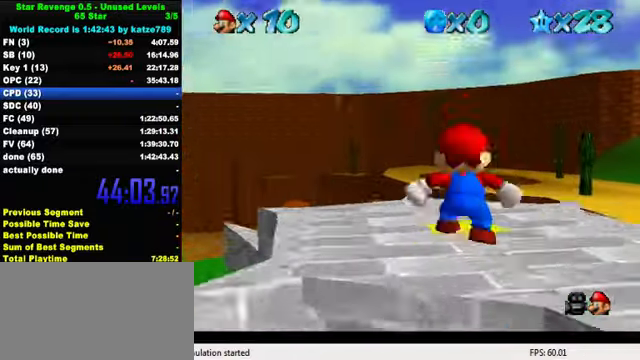
Gameplay with keyboard; each line is a JSON object with the keys held at the frame after it. "events" lists presses ("down") and releases ("up") of "a", "c", "ctrl", "d", "down", "left", "return", "right", "s", "shift", "up", "w", "x" and "y" between this image and that frame as [ms after this image, input, new state], when the widget could be followed in between. No other keys are recorded. Mouse input is not recorded.
{"keys": [], "events": [[67, "up", "up"]]}
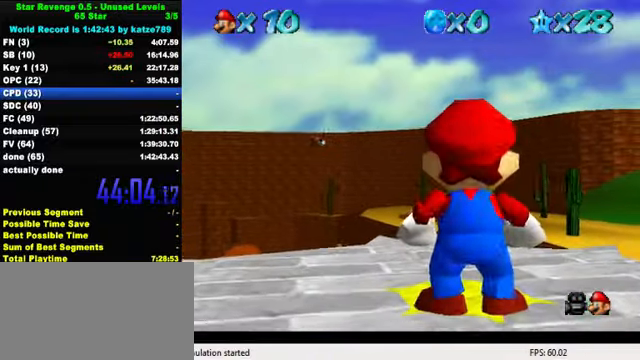
{"keys": [], "events": []}
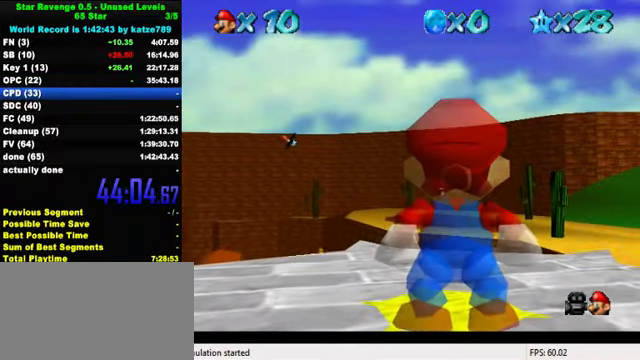
{"keys": [], "events": []}
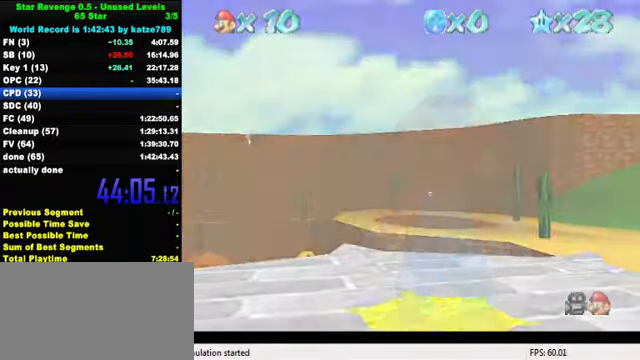
{"keys": ["shift"], "events": [[300, "shift", "down"]]}
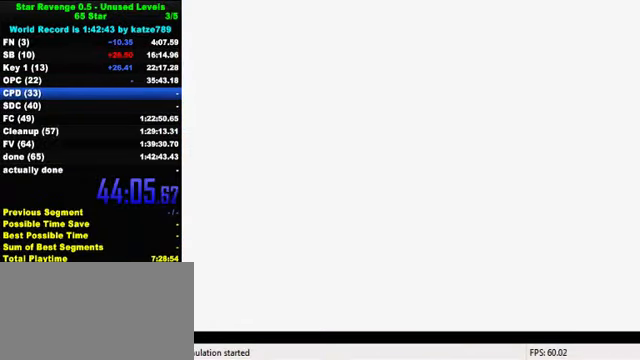
{"keys": ["shift"], "events": []}
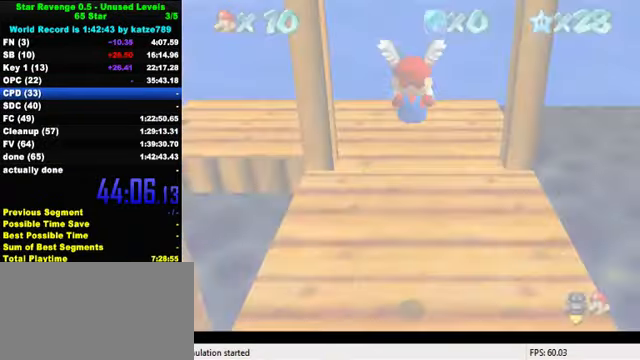
{"keys": ["right", "shift"], "events": [[67, "right", "down"]]}
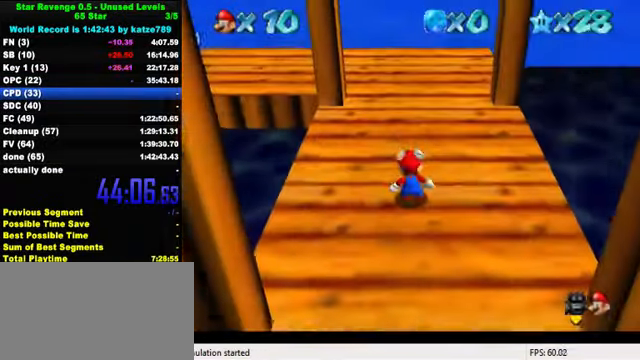
{"keys": ["right", "shift"], "events": []}
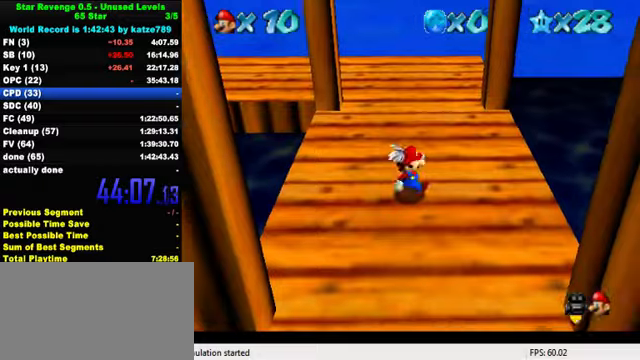
{"keys": ["right"], "events": [[100, "ctrl", "down"], [133, "right", "up"], [166, "left", "down"], [166, "shift", "up"], [200, "ctrl", "up"], [366, "left", "up"], [366, "right", "down"]]}
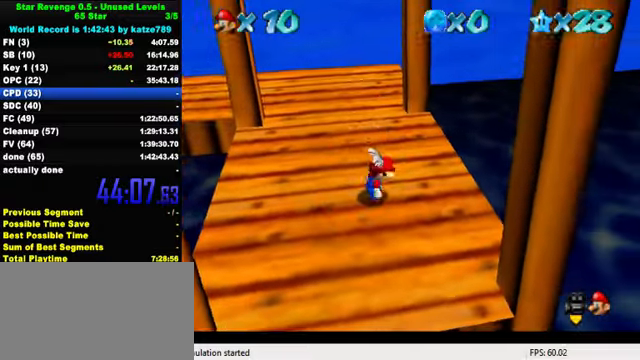
{"keys": ["right"], "events": [[33, "shift", "down"], [100, "shift", "up"], [166, "right", "up"], [300, "right", "down"]]}
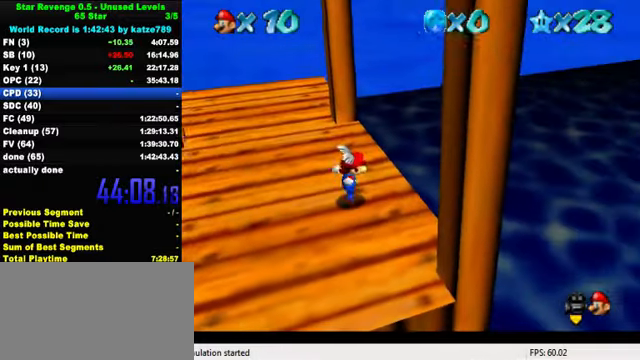
{"keys": ["right", "up"], "events": [[100, "shift", "down"], [366, "up", "down"], [500, "shift", "up"]]}
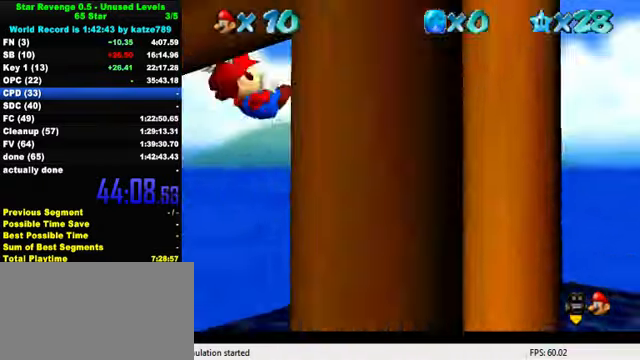
{"keys": ["up"], "events": [[433, "right", "up"]]}
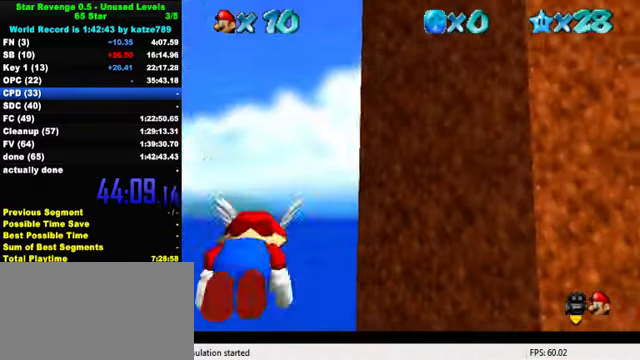
{"keys": ["left", "up"], "events": [[333, "left", "down"]]}
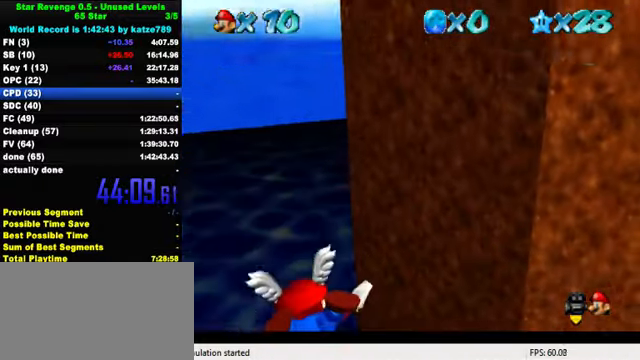
{"keys": [], "events": [[166, "left", "up"], [200, "up", "up"]]}
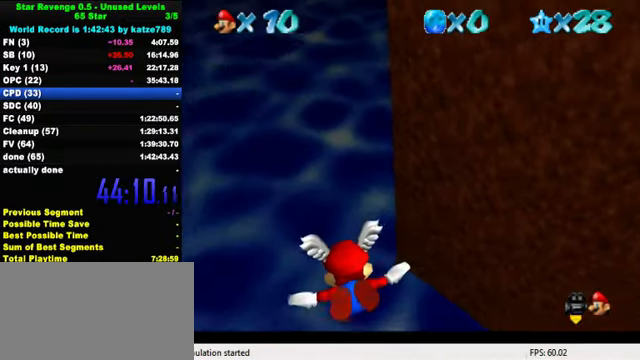
{"keys": ["right"], "events": [[400, "right", "down"]]}
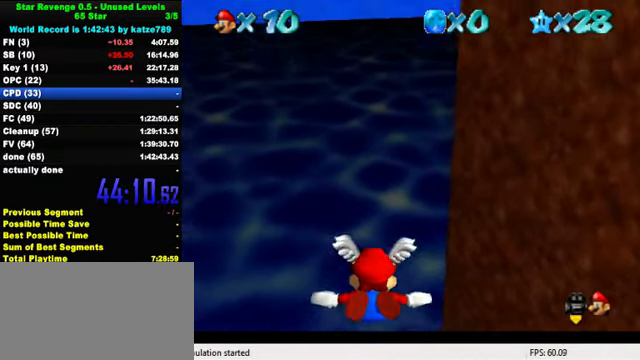
{"keys": ["right", "up"], "events": [[100, "right", "up"], [300, "right", "down"], [333, "up", "down"]]}
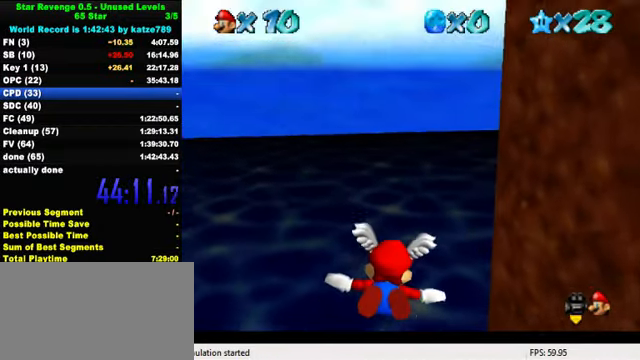
{"keys": ["a", "right", "up"], "events": [[66, "up", "up"], [133, "a", "down"], [133, "right", "up"], [333, "up", "down"], [400, "right", "down"]]}
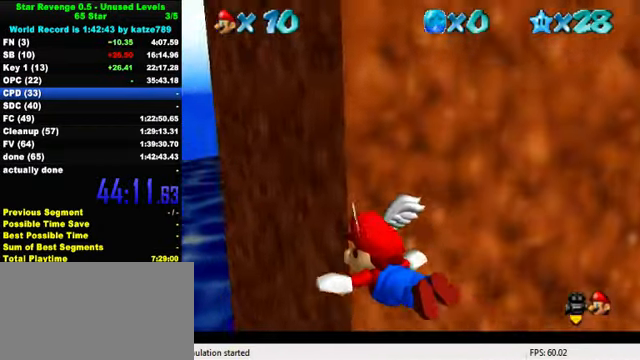
{"keys": ["a", "right", "up"], "events": [[33, "right", "up"], [100, "up", "up"], [266, "right", "down"], [266, "up", "down"]]}
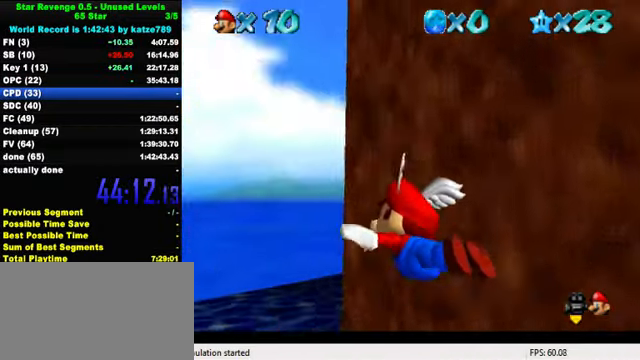
{"keys": ["a", "right", "up"], "events": [[299, "right", "up"], [299, "up", "up"], [433, "right", "down"], [499, "up", "down"]]}
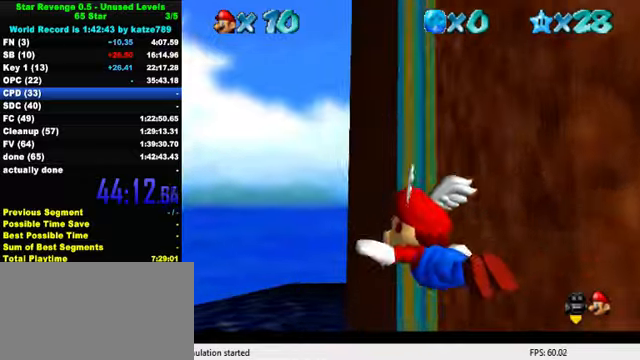
{"keys": ["a", "right", "up"], "events": []}
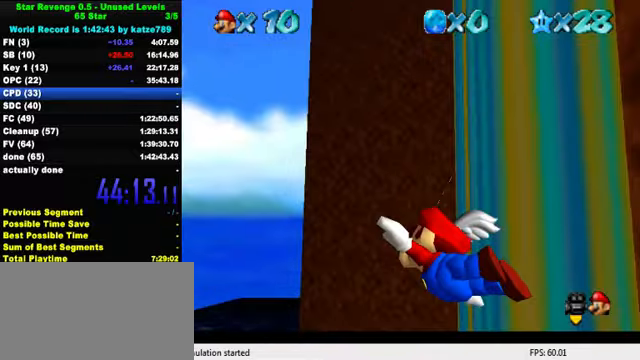
{"keys": ["a", "right", "up"], "events": [[167, "up", "up"], [234, "right", "up"], [434, "right", "down"], [467, "up", "down"]]}
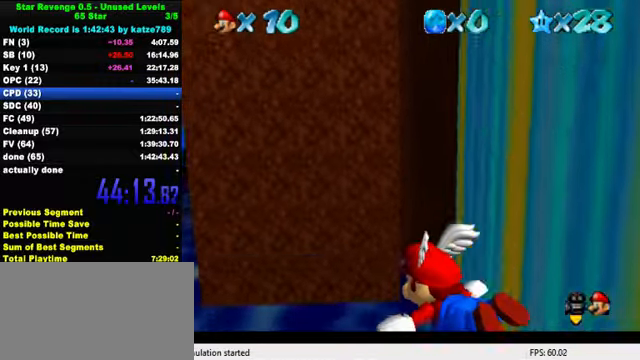
{"keys": ["a", "right", "up"], "events": [[167, "up", "up"], [434, "up", "down"]]}
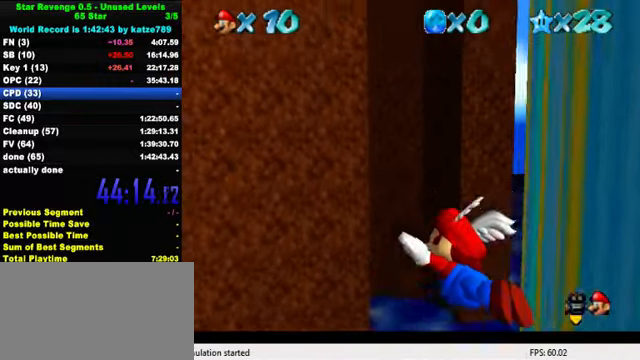
{"keys": ["a"], "events": [[400, "right", "up"], [434, "up", "up"]]}
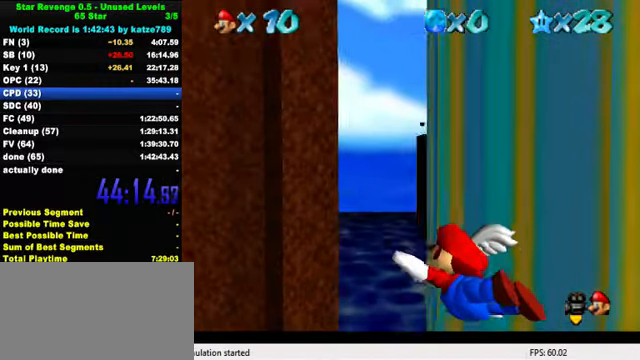
{"keys": ["a", "right", "up"], "events": [[134, "right", "down"], [134, "up", "down"]]}
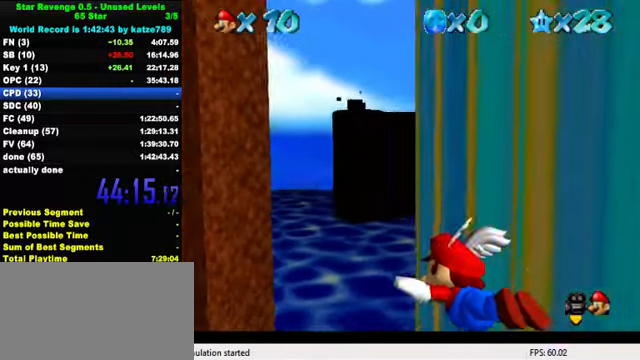
{"keys": ["a", "right", "up"], "events": [[67, "right", "up"], [67, "up", "up"], [300, "right", "down"], [334, "up", "down"]]}
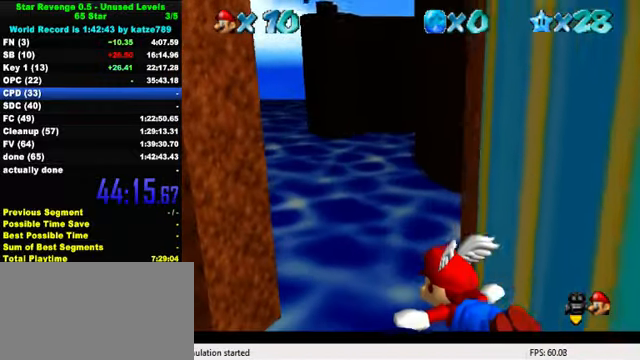
{"keys": ["a"], "events": [[67, "up", "up"], [434, "right", "up"]]}
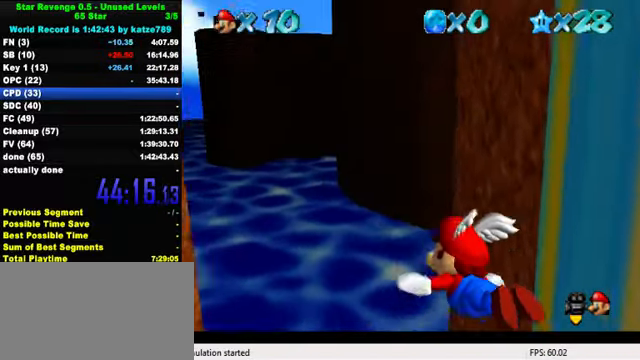
{"keys": ["a", "right", "up"], "events": [[134, "right", "down"], [134, "up", "down"]]}
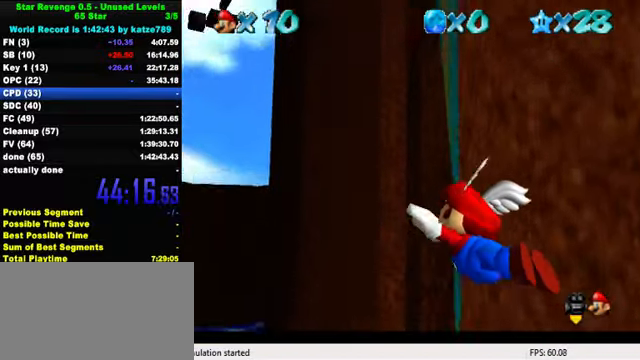
{"keys": ["a"], "events": [[234, "up", "up"], [300, "right", "up"]]}
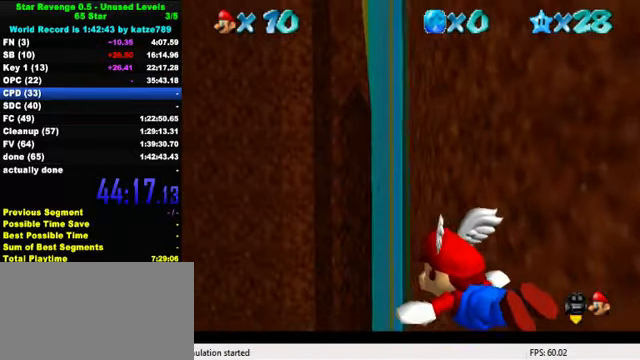
{"keys": ["right"], "events": [[34, "right", "down"], [100, "up", "down"], [334, "up", "up"], [467, "a", "up"]]}
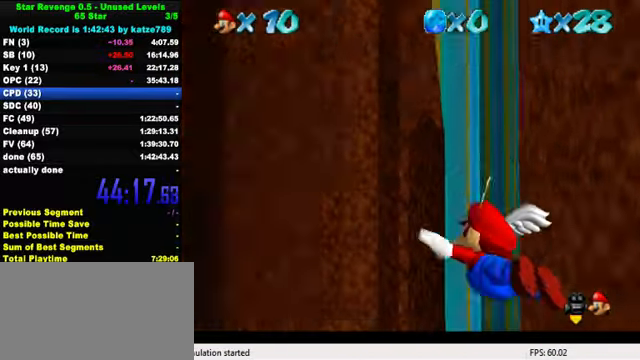
{"keys": [], "events": [[34, "up", "down"], [467, "right", "up"], [500, "up", "up"]]}
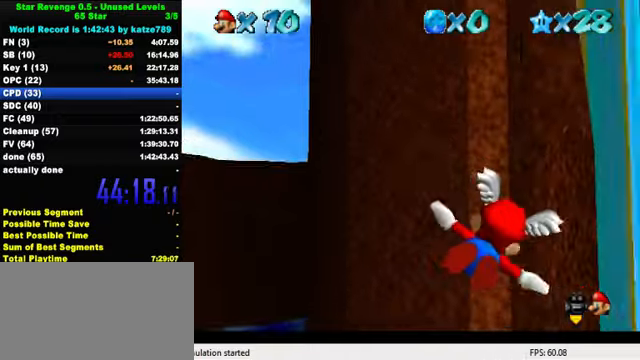
{"keys": [], "events": [[100, "left", "down"], [200, "up", "down"], [467, "left", "up"], [467, "up", "up"]]}